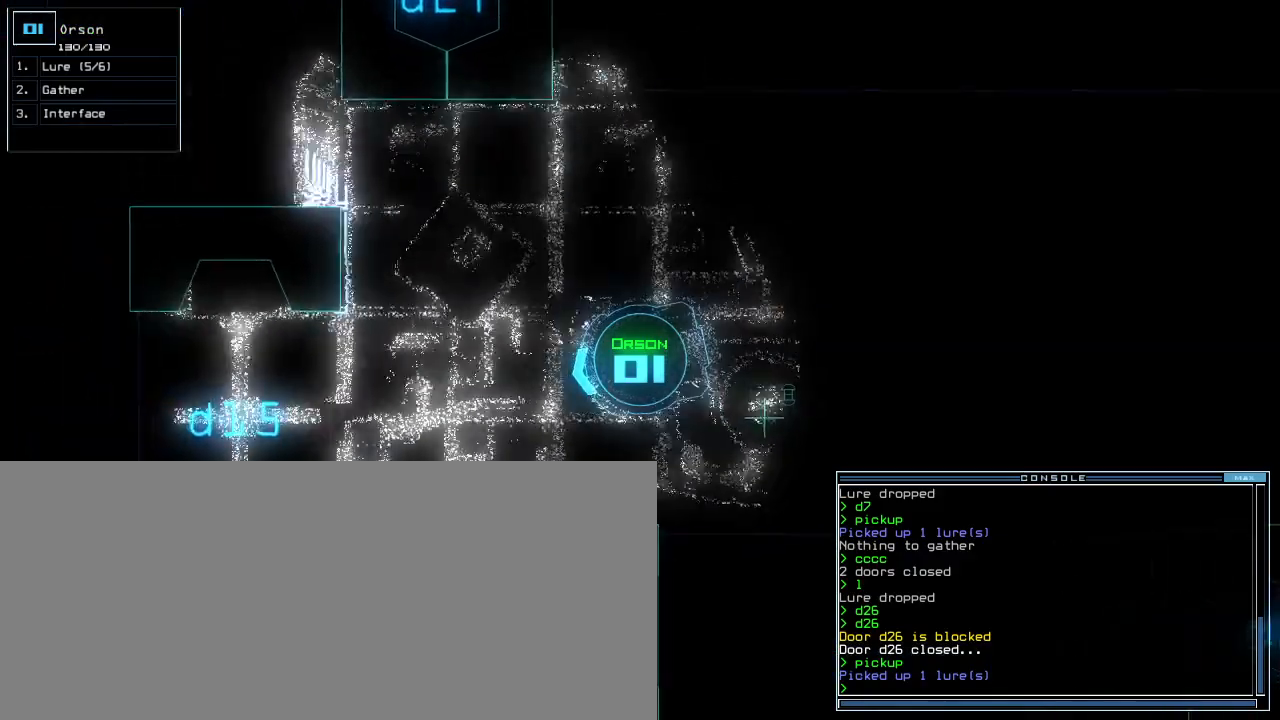
Gameplay with keyboard; each line is a JSON object with the keys held at the frame after it. "events" lists presses ("down") and releases ("up") of ".", "0", "1", "2", "3", "4", "5", "6", "7", "8", "9", "a", "b", "backspace", "c", "caps_lock", "comma", "ctrl_l", "ctrl_r", "d", "down", "e", "equals", "escape", "f", "f5", "g", "h", "i", "j", "k", "l", "left", "m", "minus", "n", "o", "p", "q", "quote", "r", "return", "right", "s", "semicolon", "shift_l", "shift_r", "space", "t", "tab", "tilde", "u", "up", "v", "w", "x", "y" and "z" between this image and that frame as [ms after this image, input, new state], when the widget could be followed in between. No other keys are recorded. Mouse input is not recorded. Not read: other_keys.
{"keys": ["up"]}
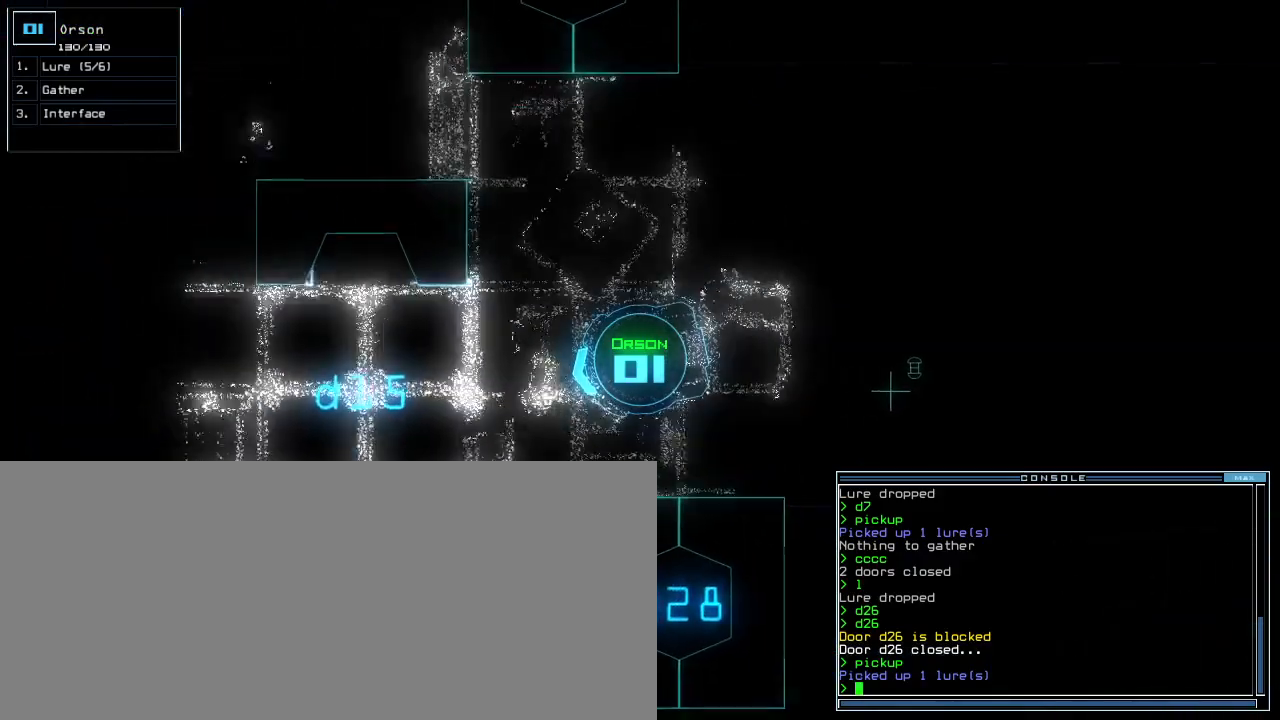
{"keys": ["up"]}
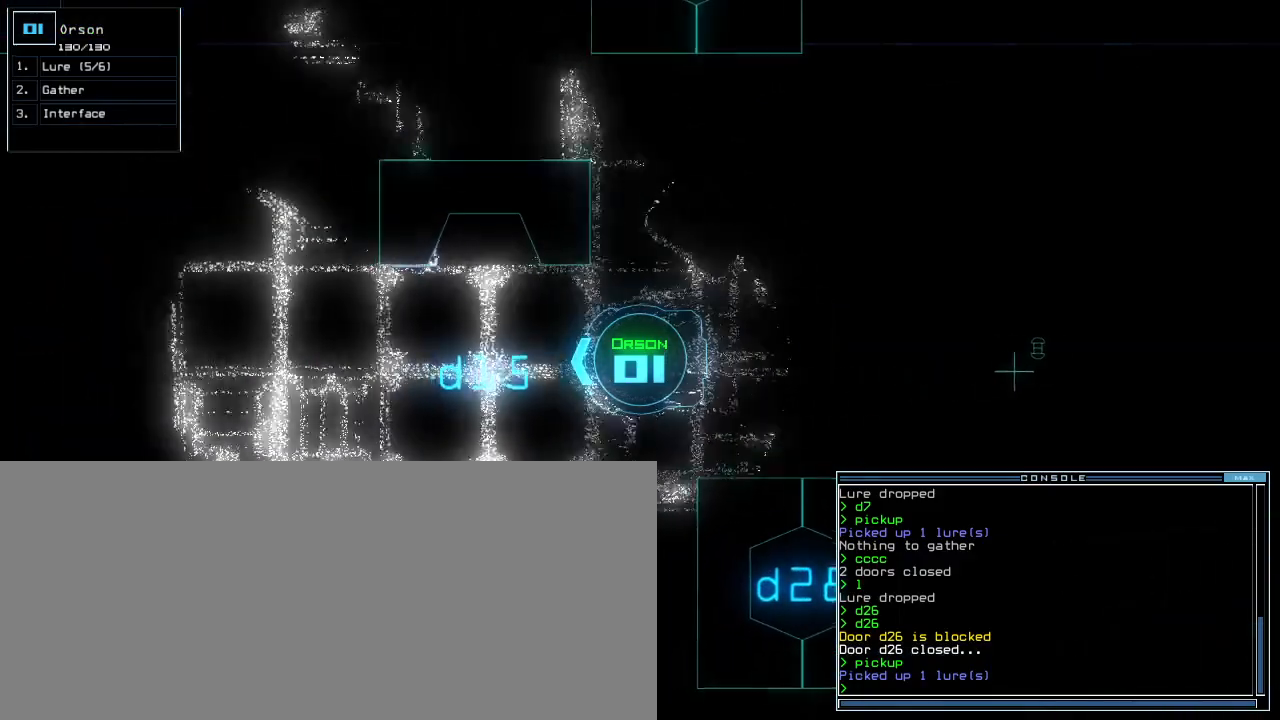
{"keys": [], "events": [[483, "up", "up"]]}
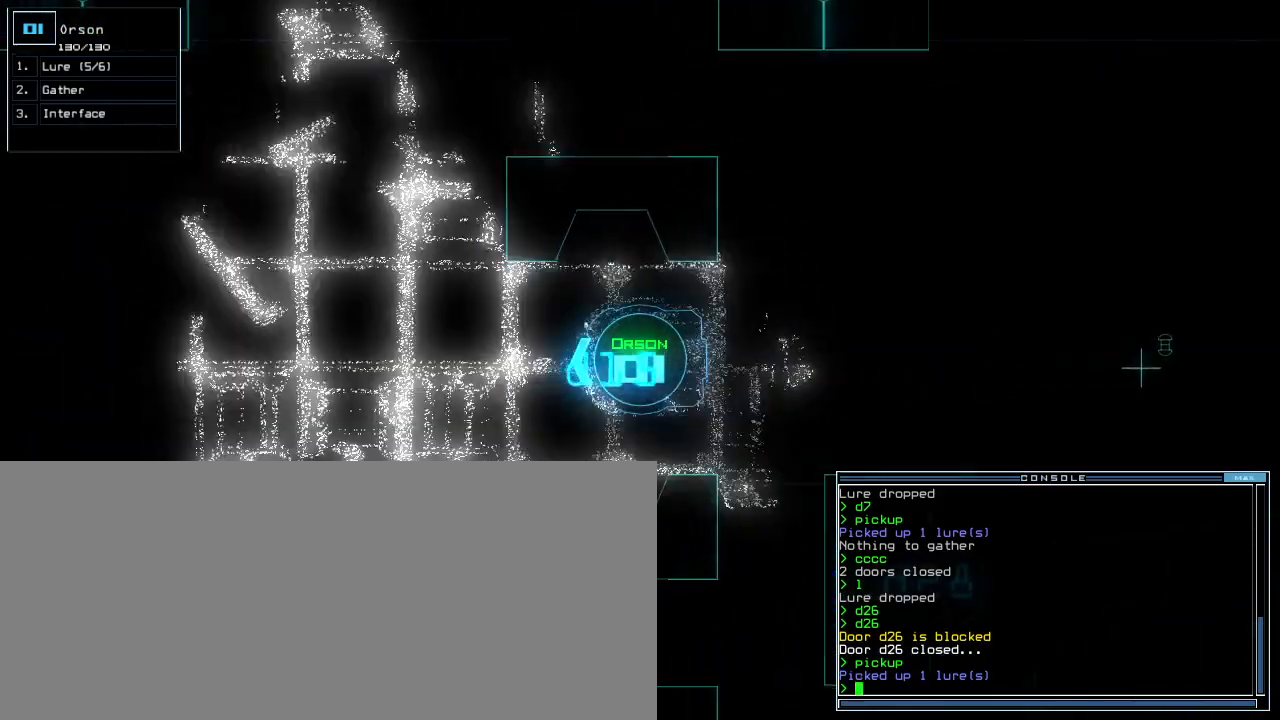
{"keys": [], "events": [[33, "space", "down"], [117, "space", "up"]]}